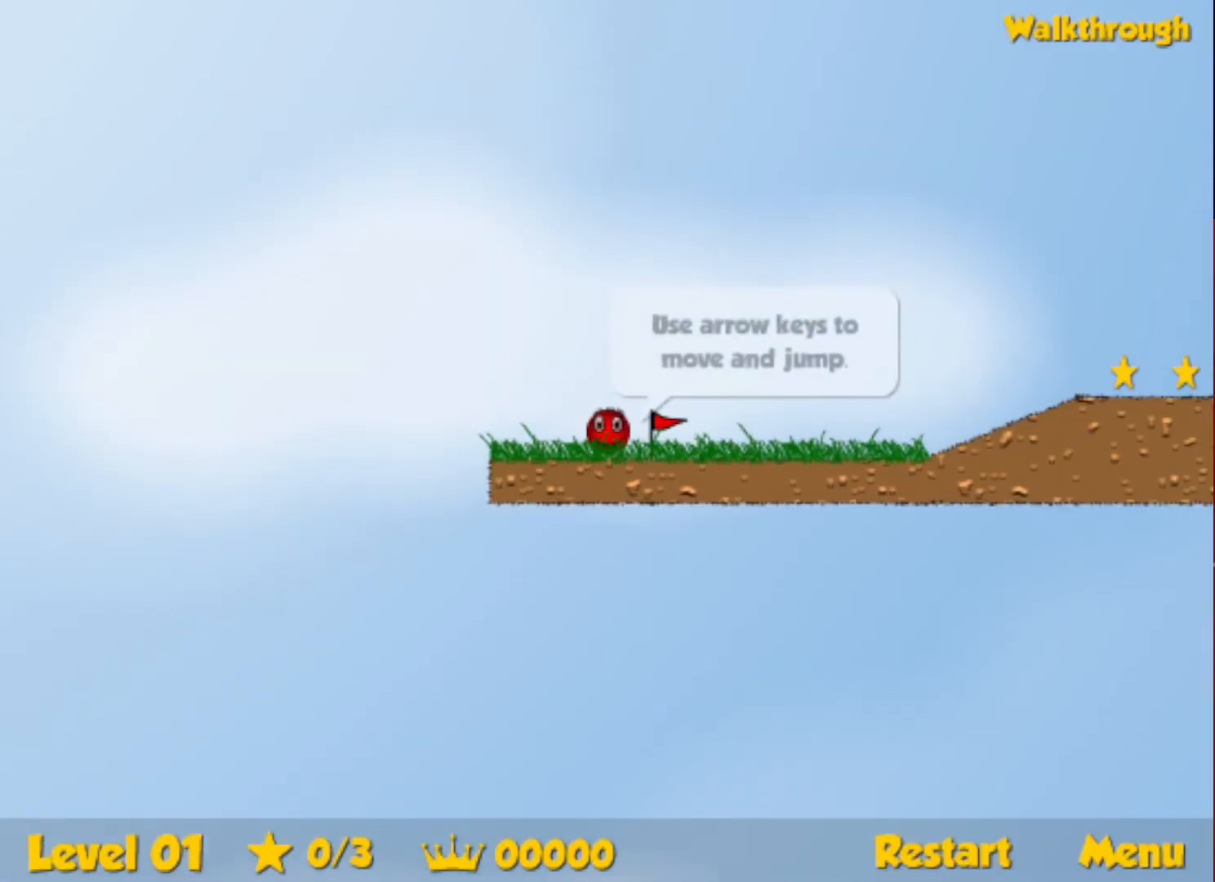
Gameplay with keyboard; each line is a JSON object with the keys held at the frame after it. "events" lists presses ("down") and releases ("up") of "down", "escape", "left", "r", "right" and "up" between this image and that frame as [ms after this image, input, new state], when the widget could be followed in between. No other keys are recorded. Mouse input is not recorded.
{"keys": ["right"], "events": [[233, "right", "down"]]}
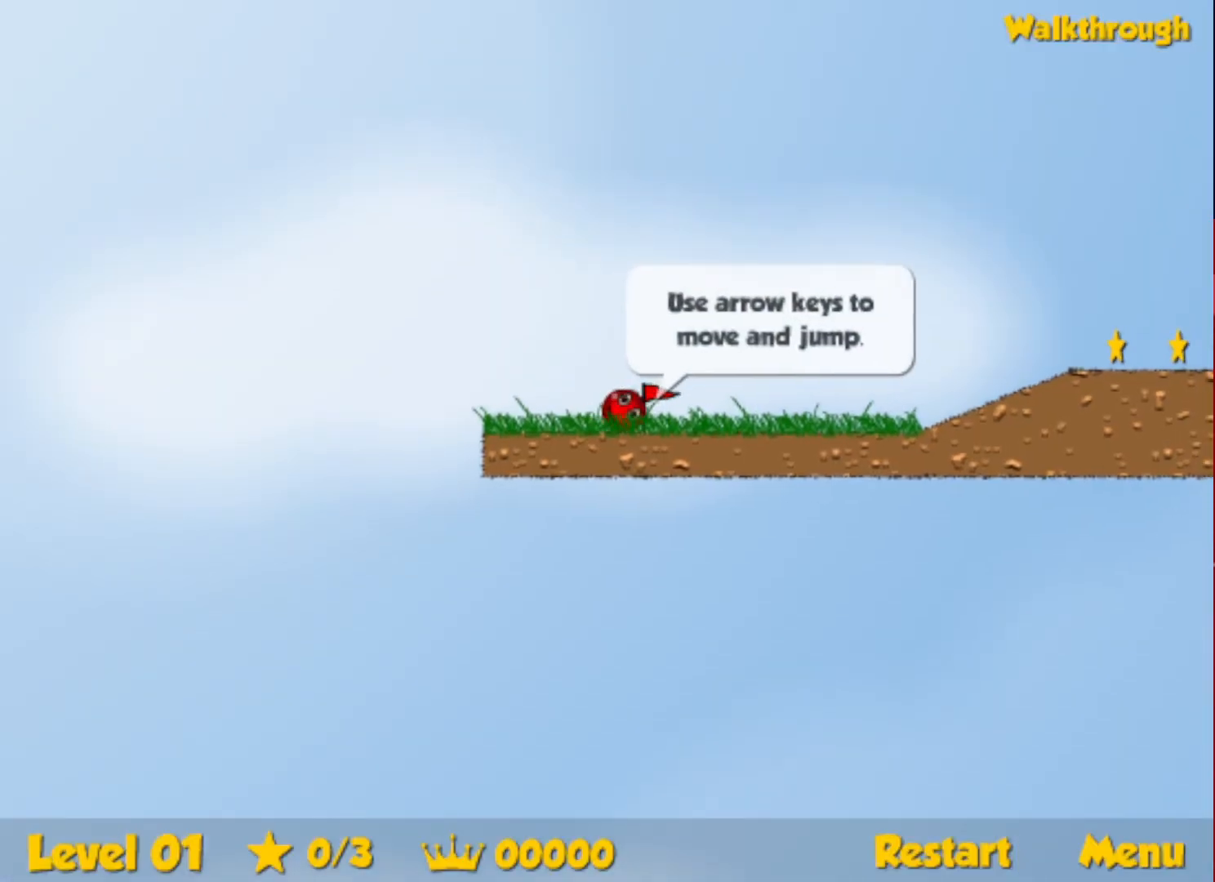
{"keys": ["right"], "events": []}
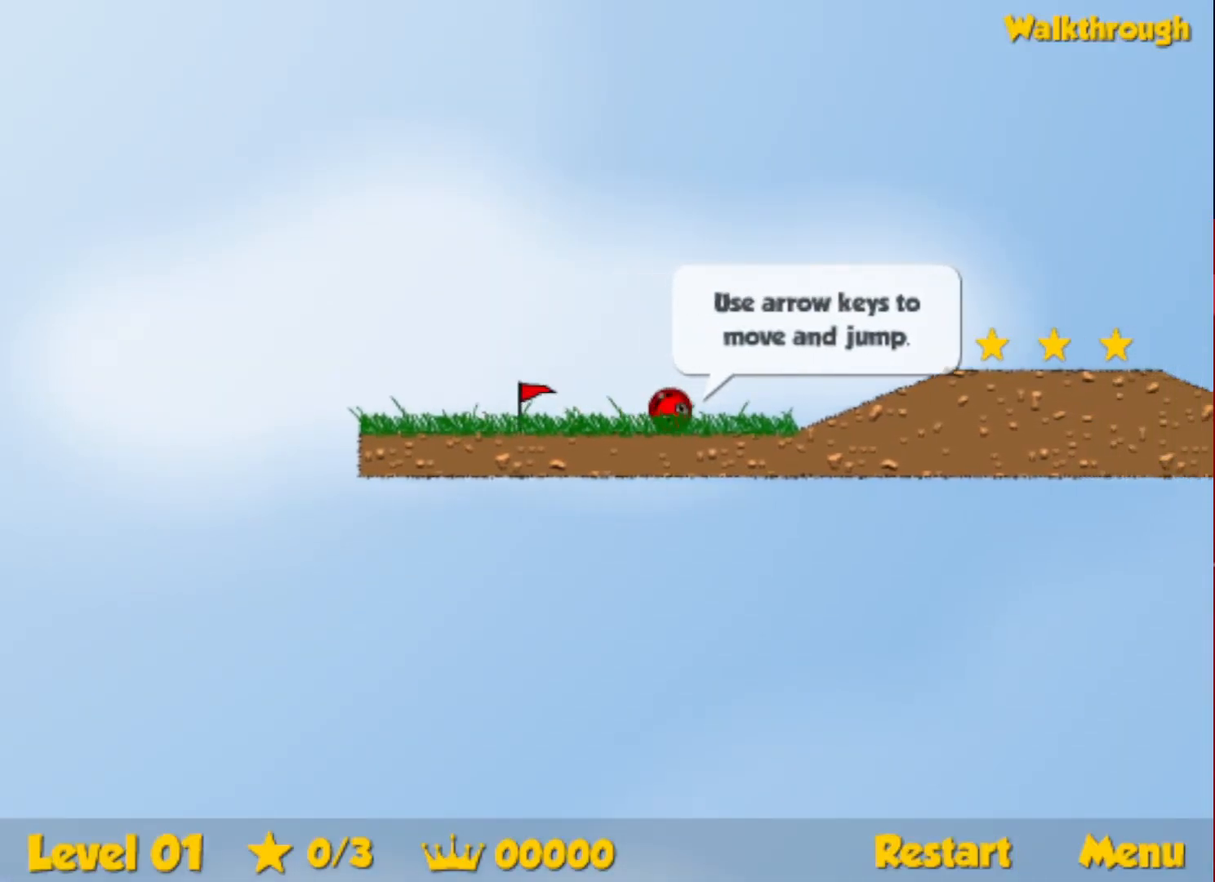
{"keys": ["right"], "events": [[183, "up", "down"], [233, "up", "up"]]}
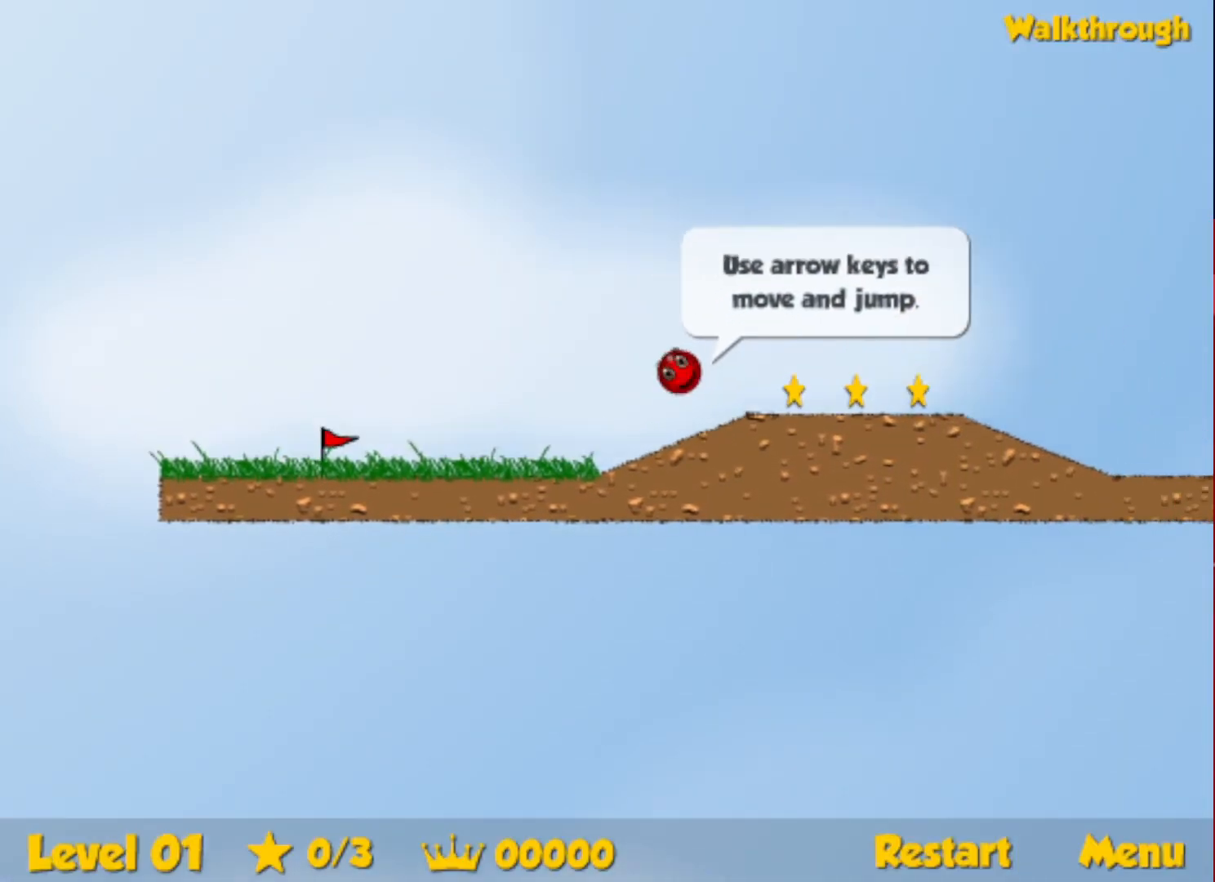
{"keys": ["right"], "events": [[50, "up", "down"], [266, "up", "up"]]}
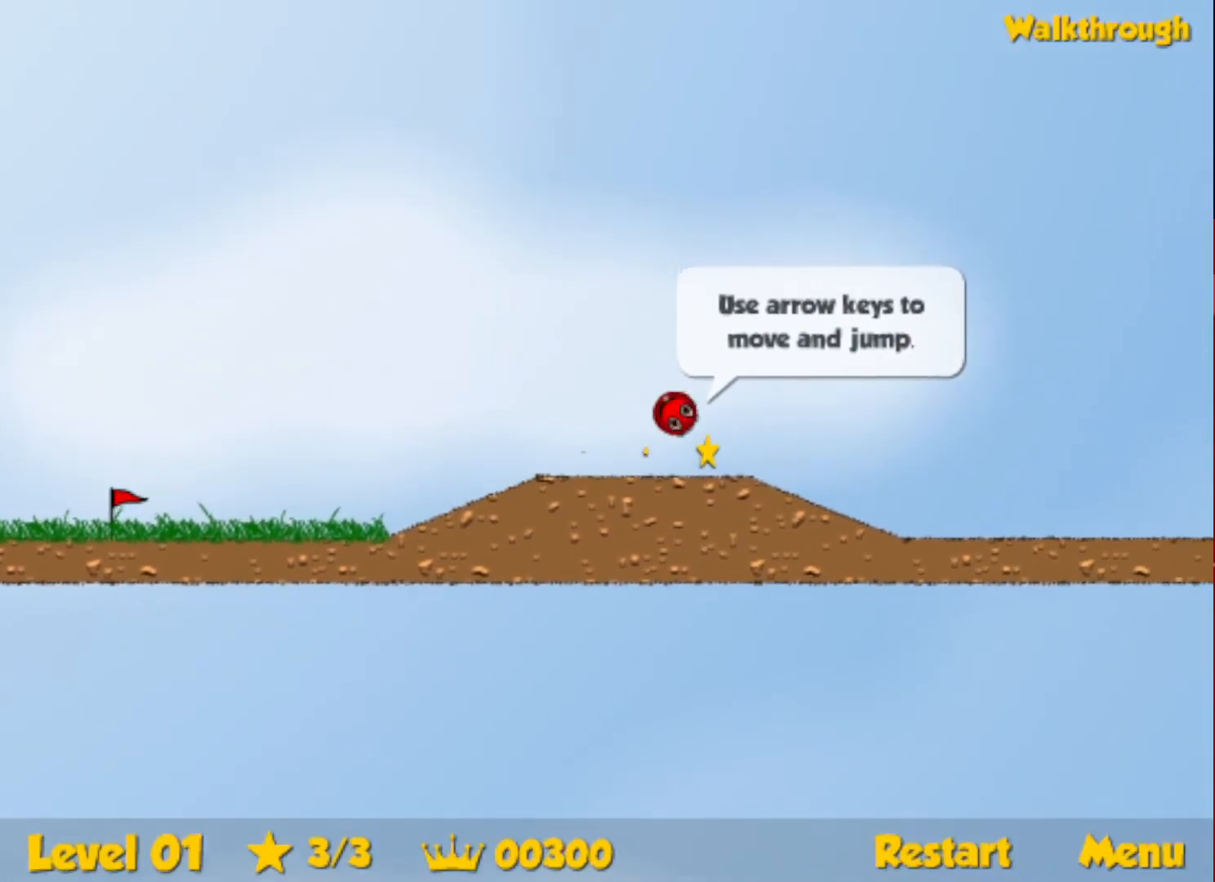
{"keys": ["right"], "events": []}
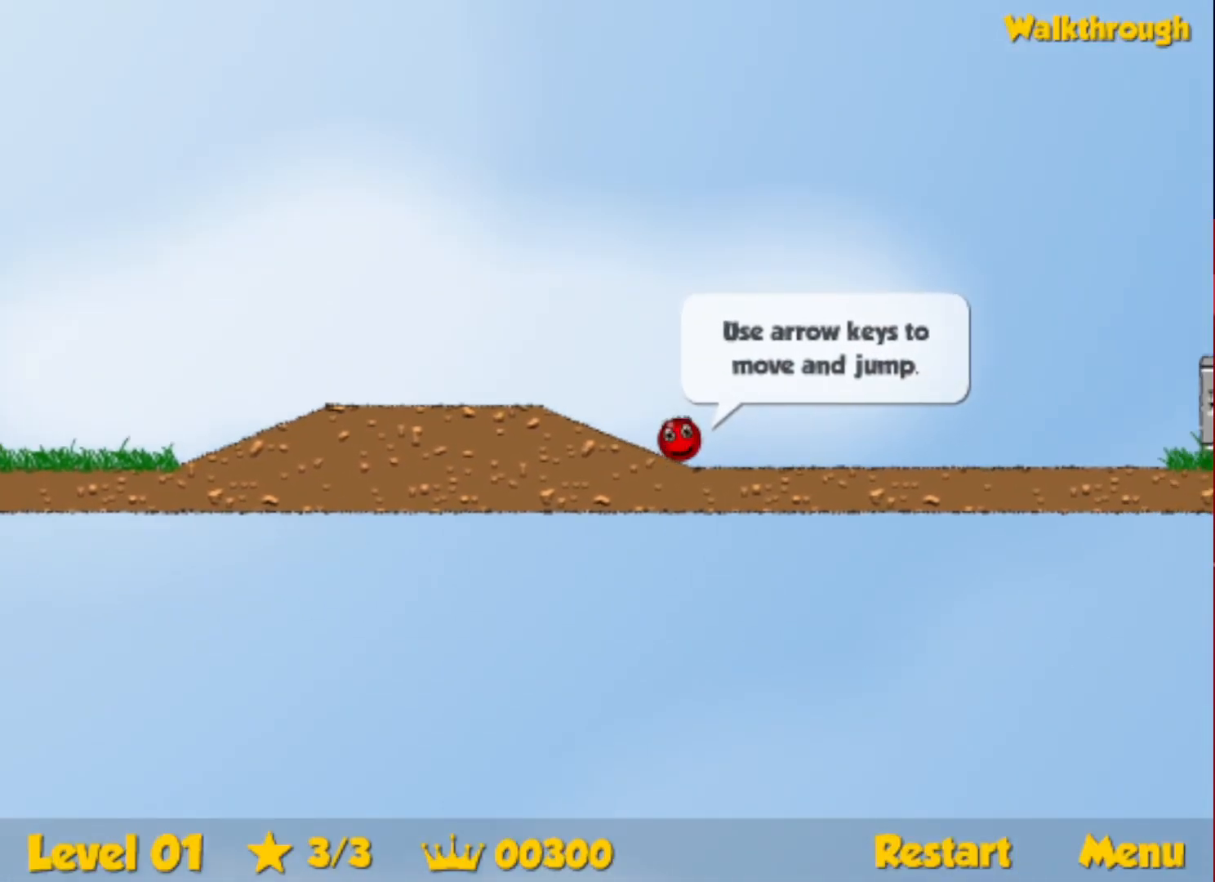
{"keys": ["right", "up"], "events": [[50, "up", "down"]]}
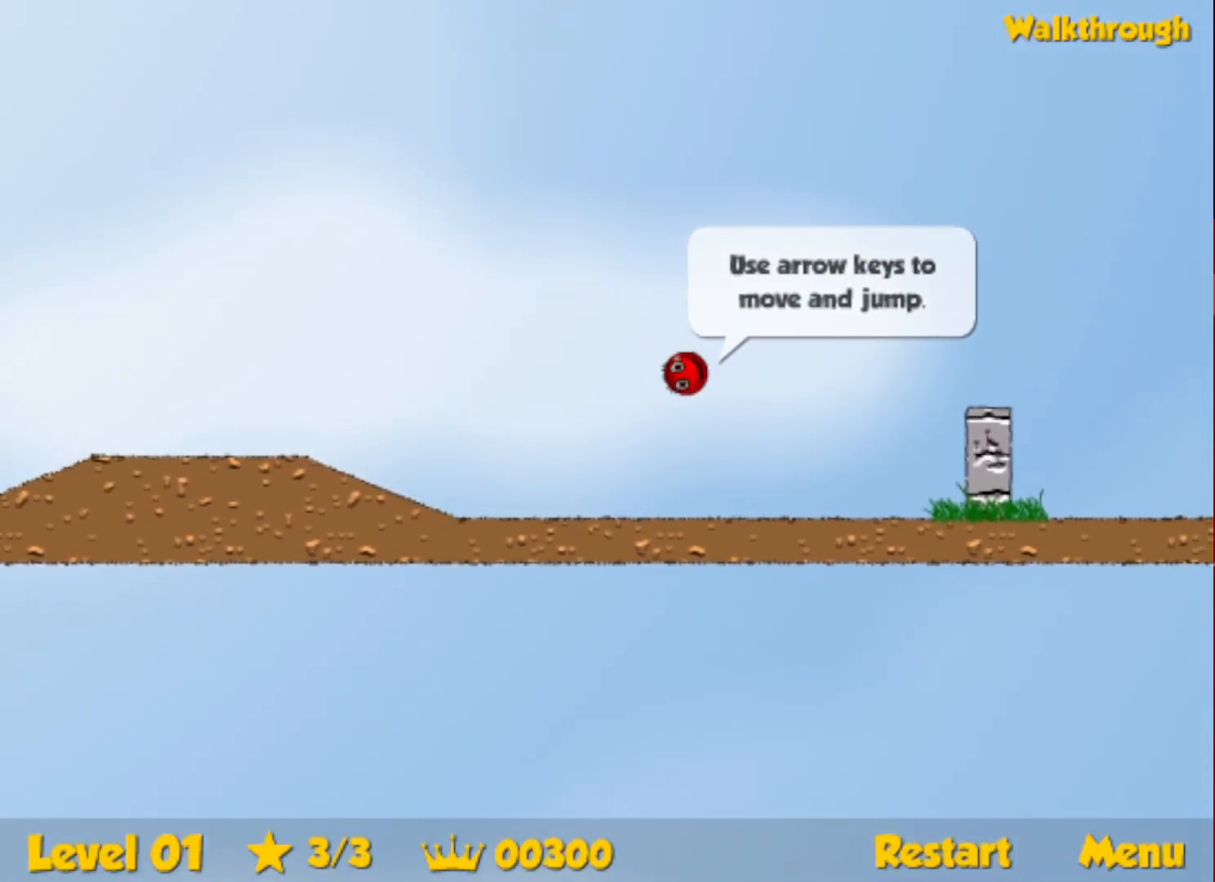
{"keys": ["right"], "events": [[150, "up", "up"]]}
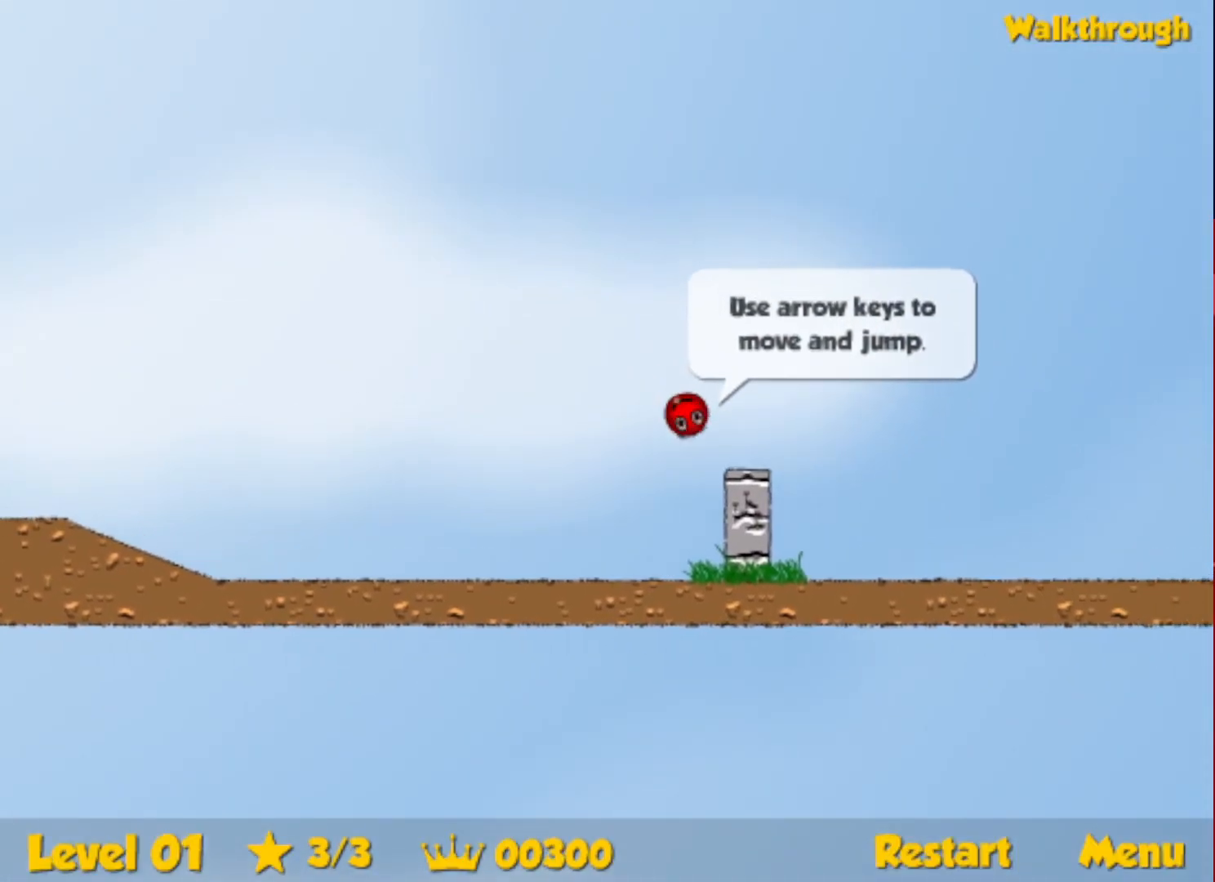
{"keys": ["right", "up"], "events": [[233, "up", "down"]]}
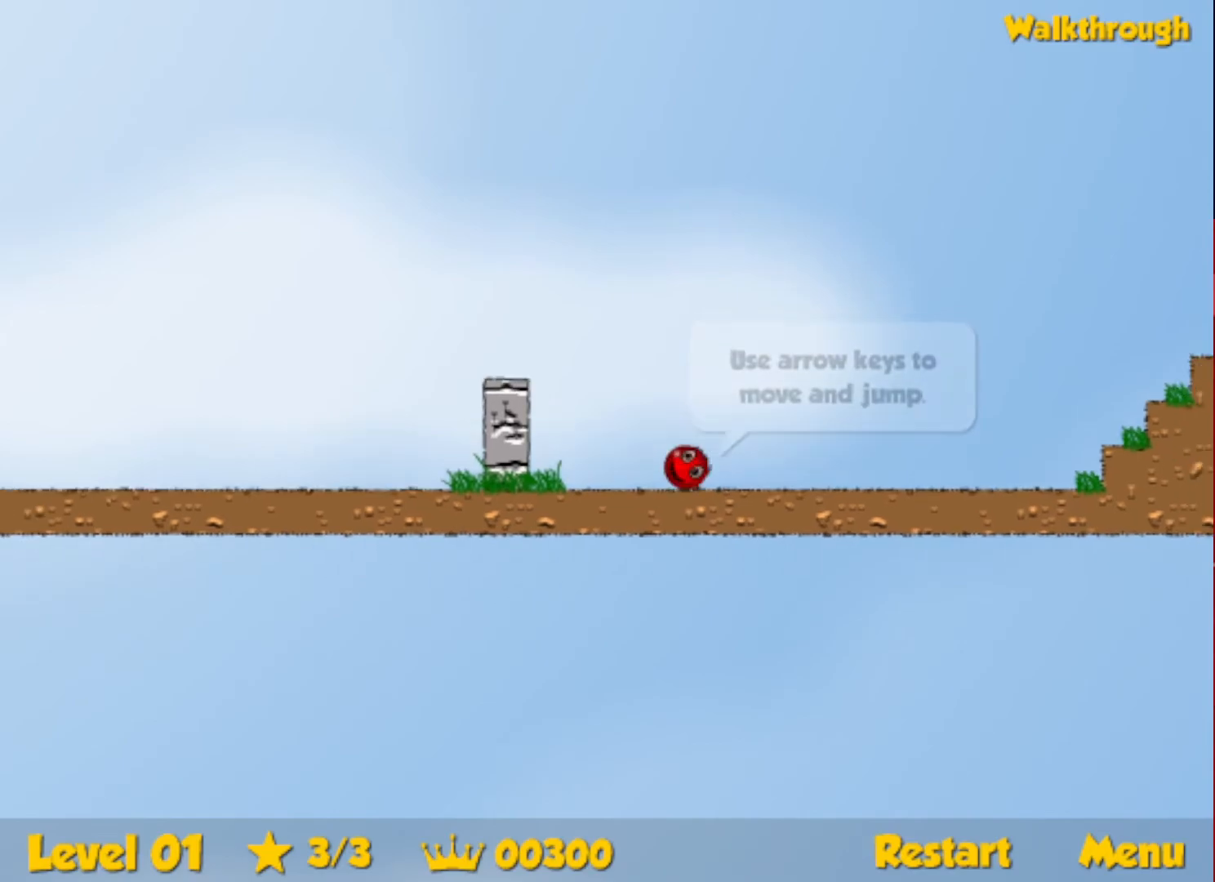
{"keys": ["right", "up"], "events": []}
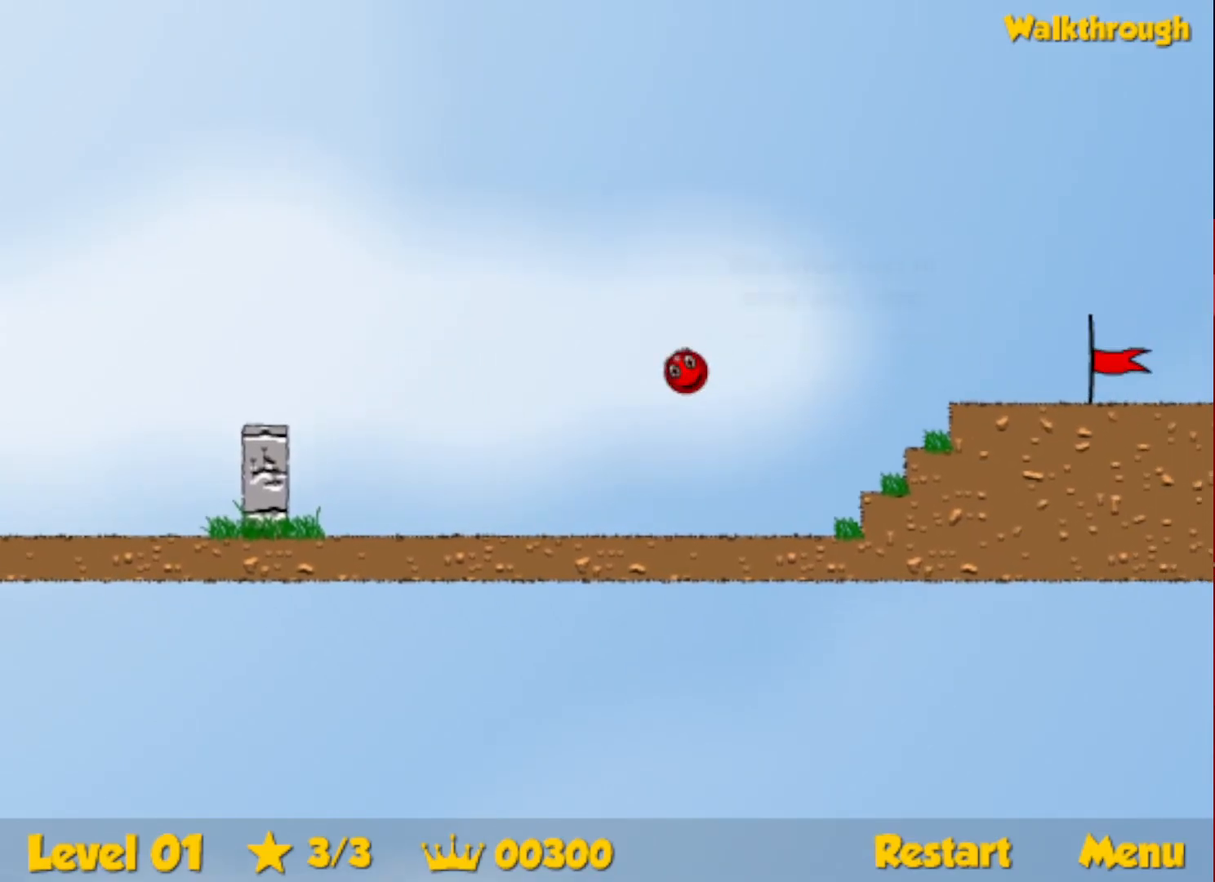
{"keys": ["right"], "events": [[166, "up", "up"]]}
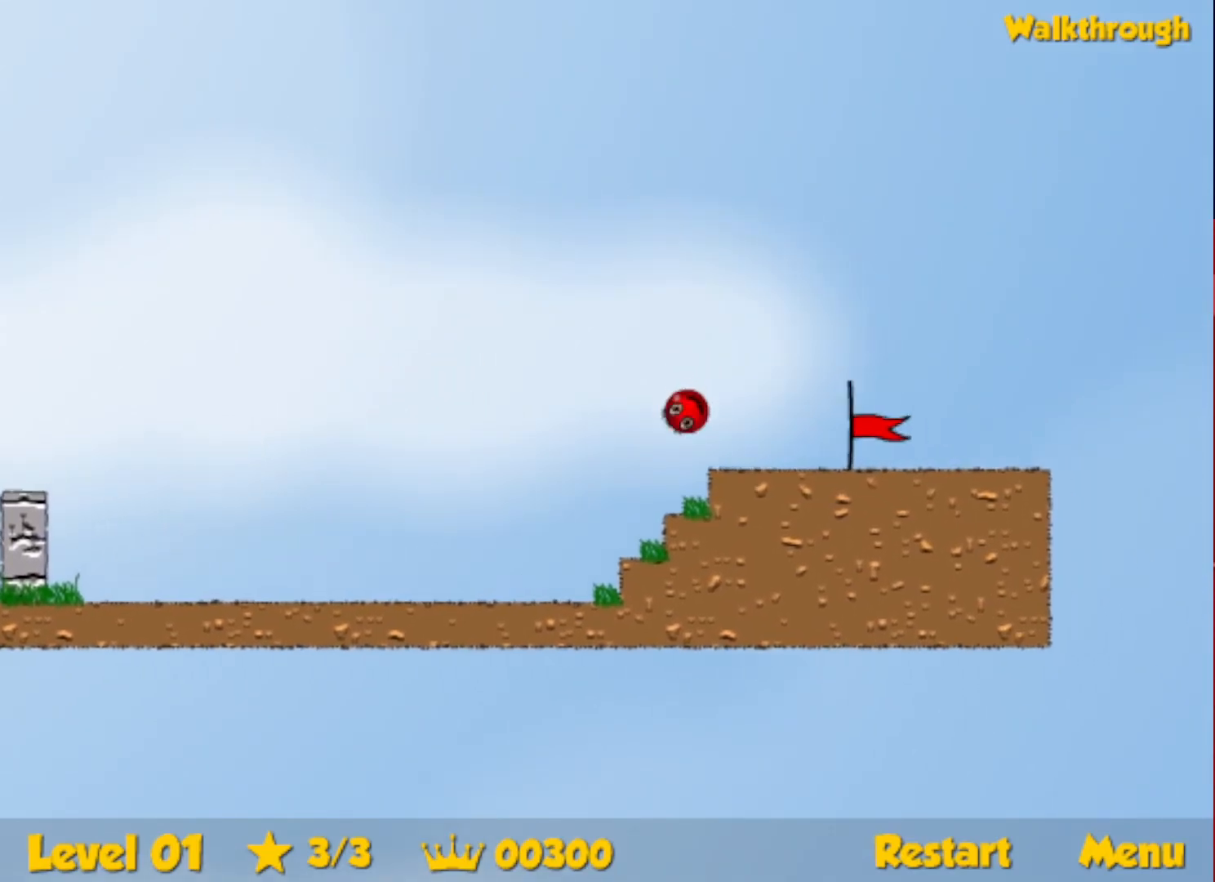
{"keys": ["right"], "events": []}
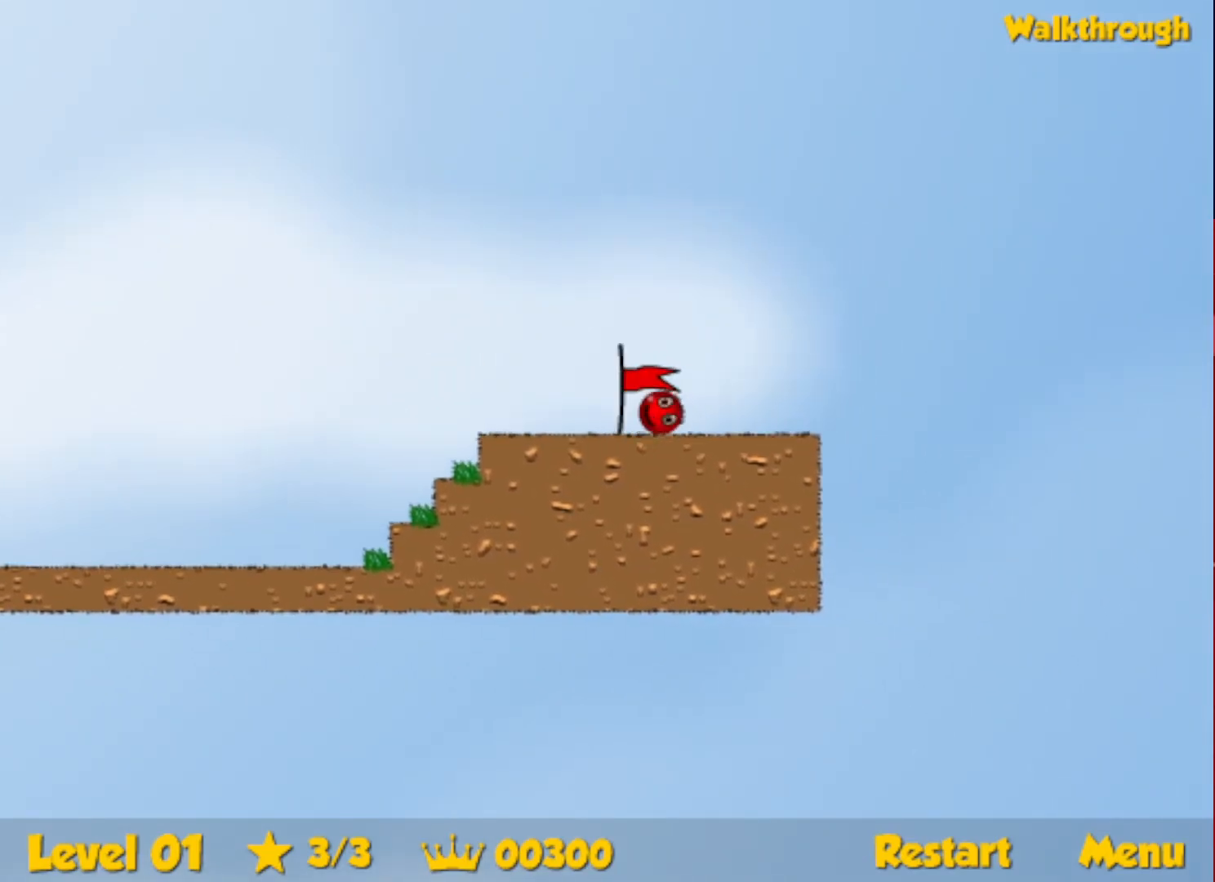
{"keys": ["right"], "events": [[233, "right", "up"], [333, "right", "down"]]}
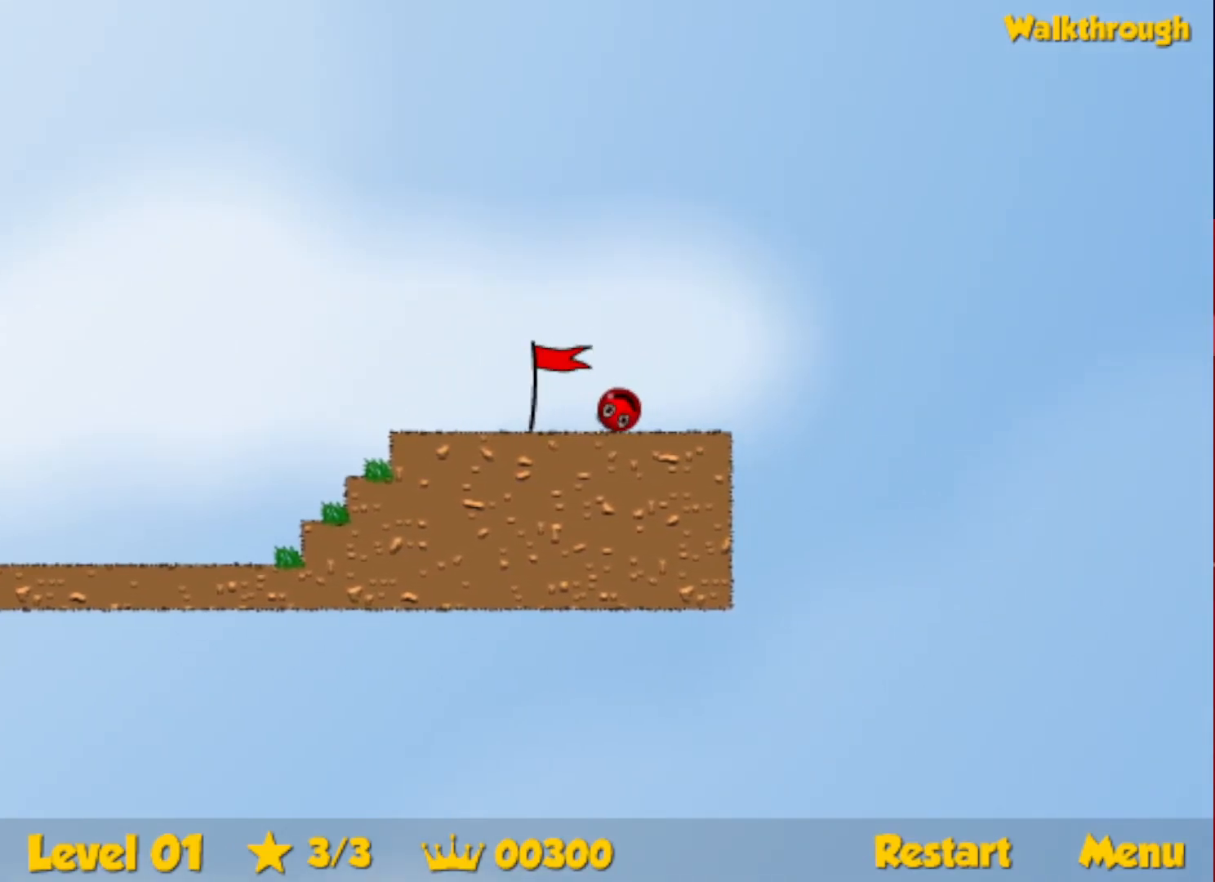
{"keys": ["right"], "events": []}
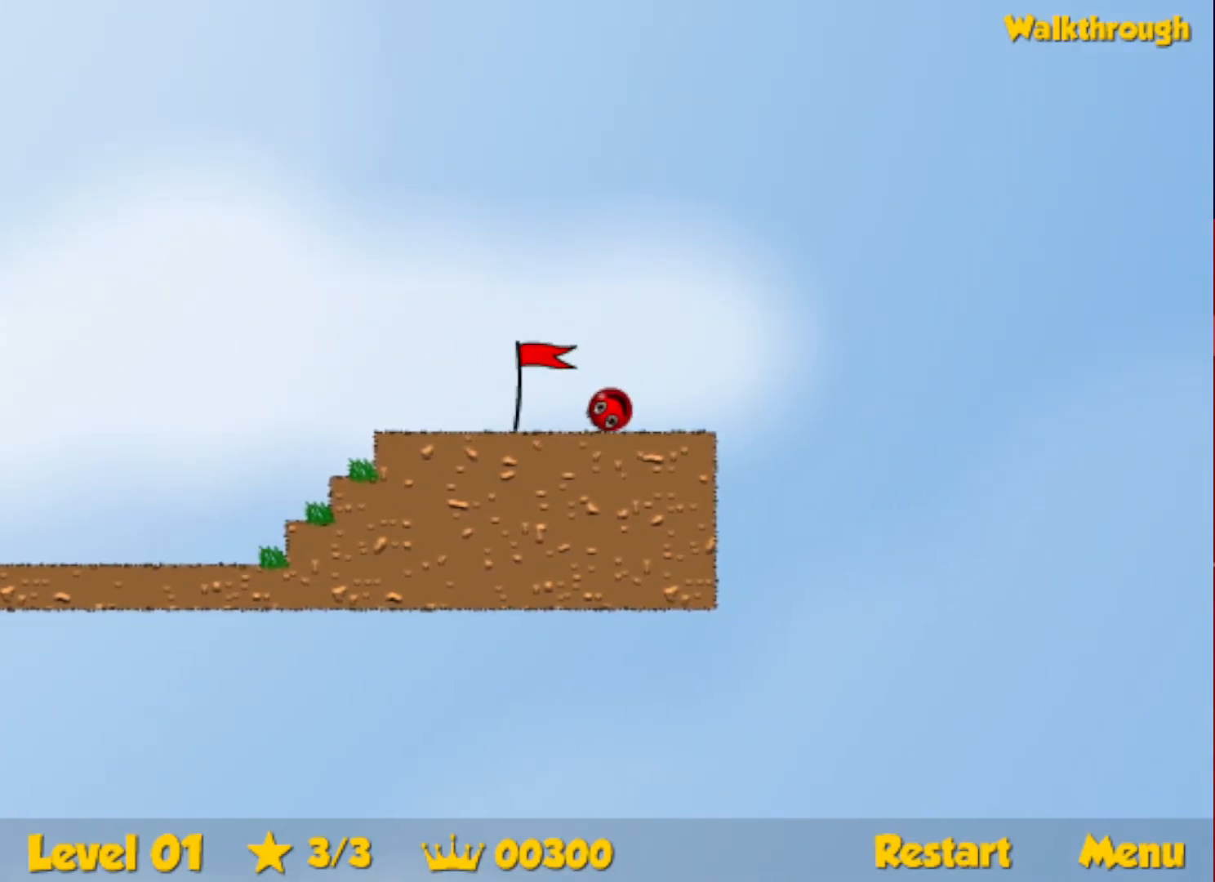
{"keys": ["right"], "events": []}
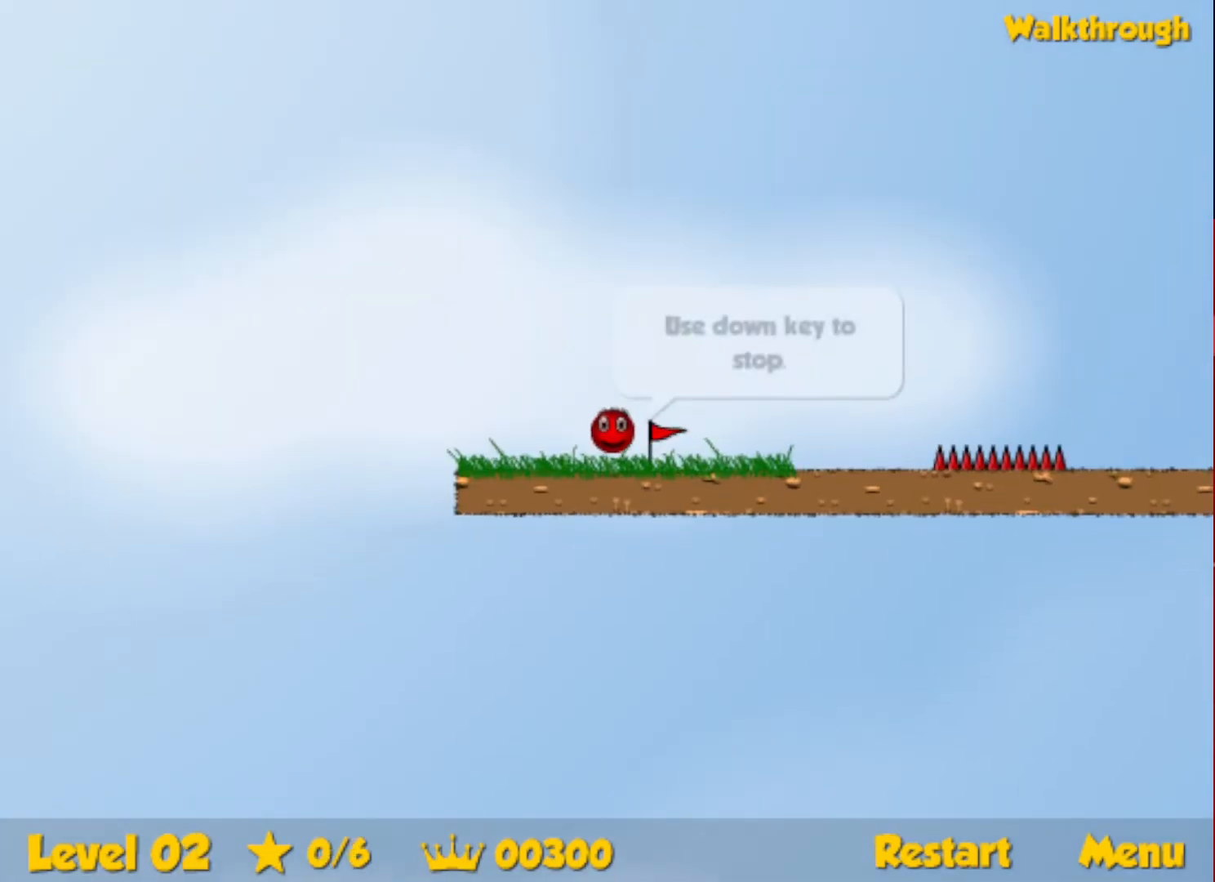
{"keys": ["right"], "events": []}
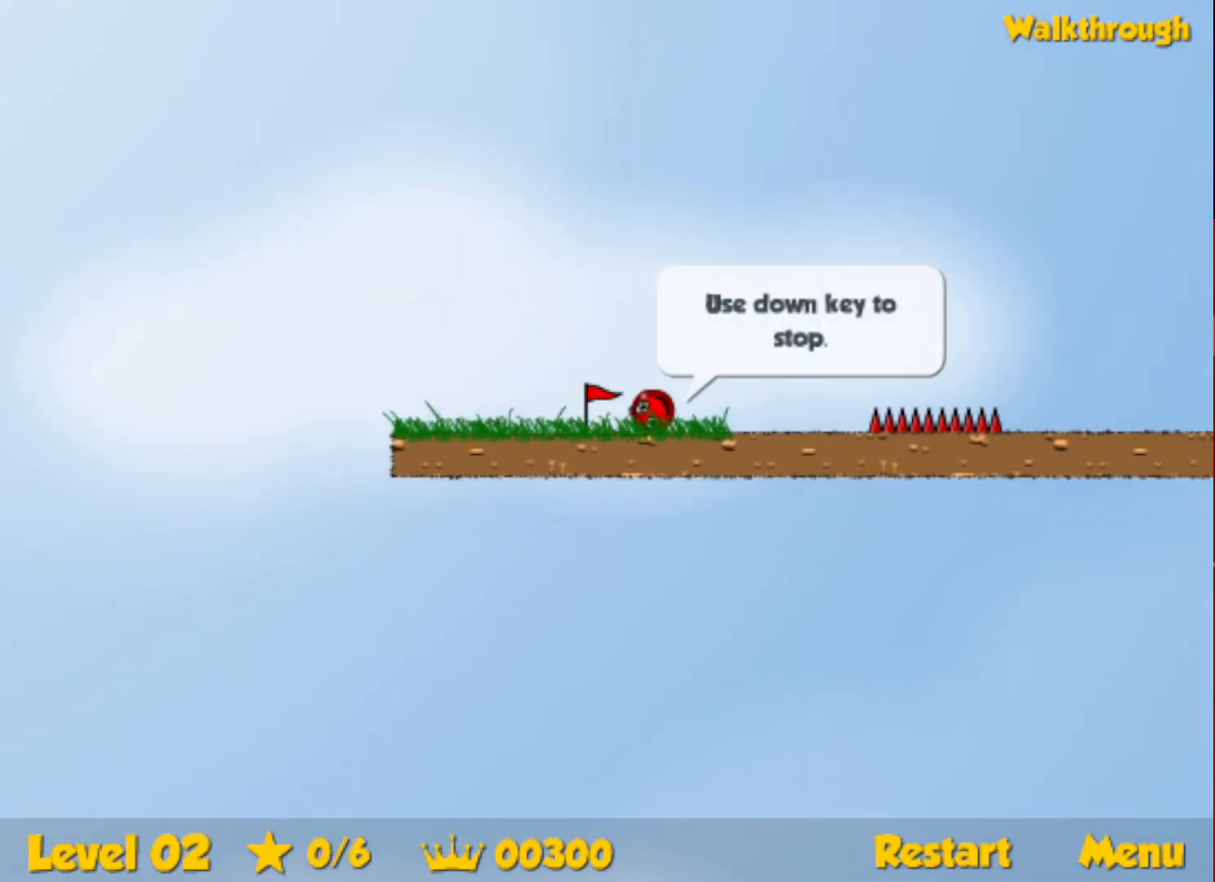
{"keys": ["right", "up"], "events": [[16, "up", "down"], [50, "escape", "down"], [100, "escape", "up"]]}
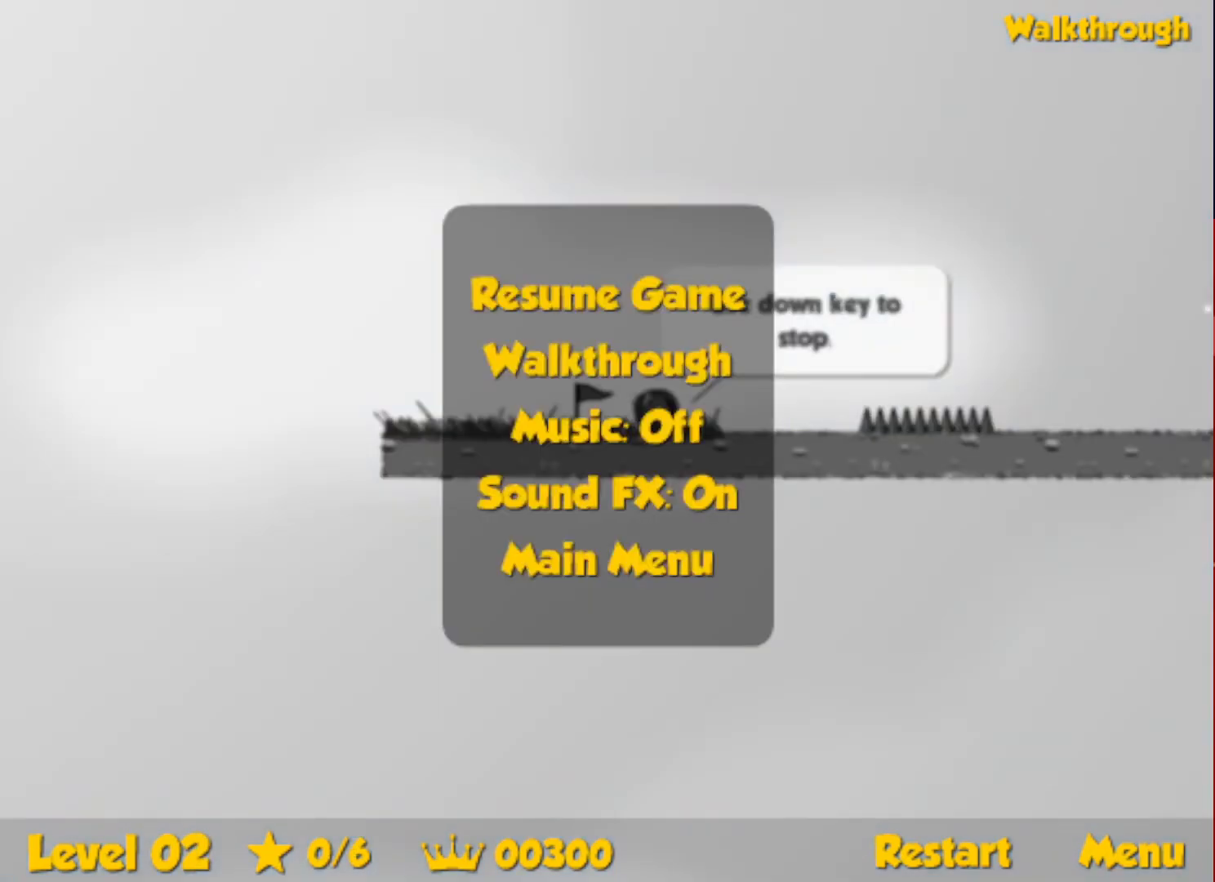
{"keys": ["right", "up"], "events": [[83, "escape", "down"], [133, "escape", "up"]]}
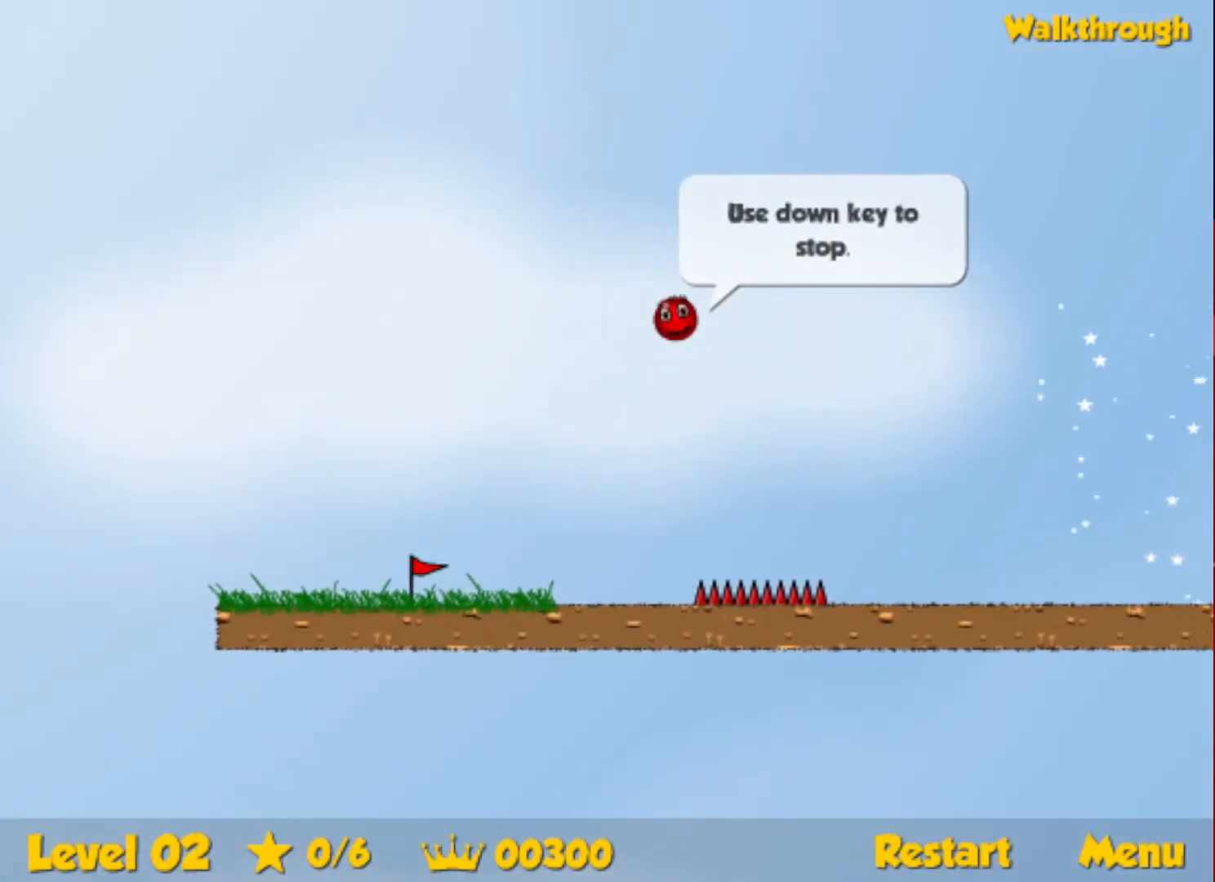
{"keys": ["right"], "events": [[33, "up", "up"]]}
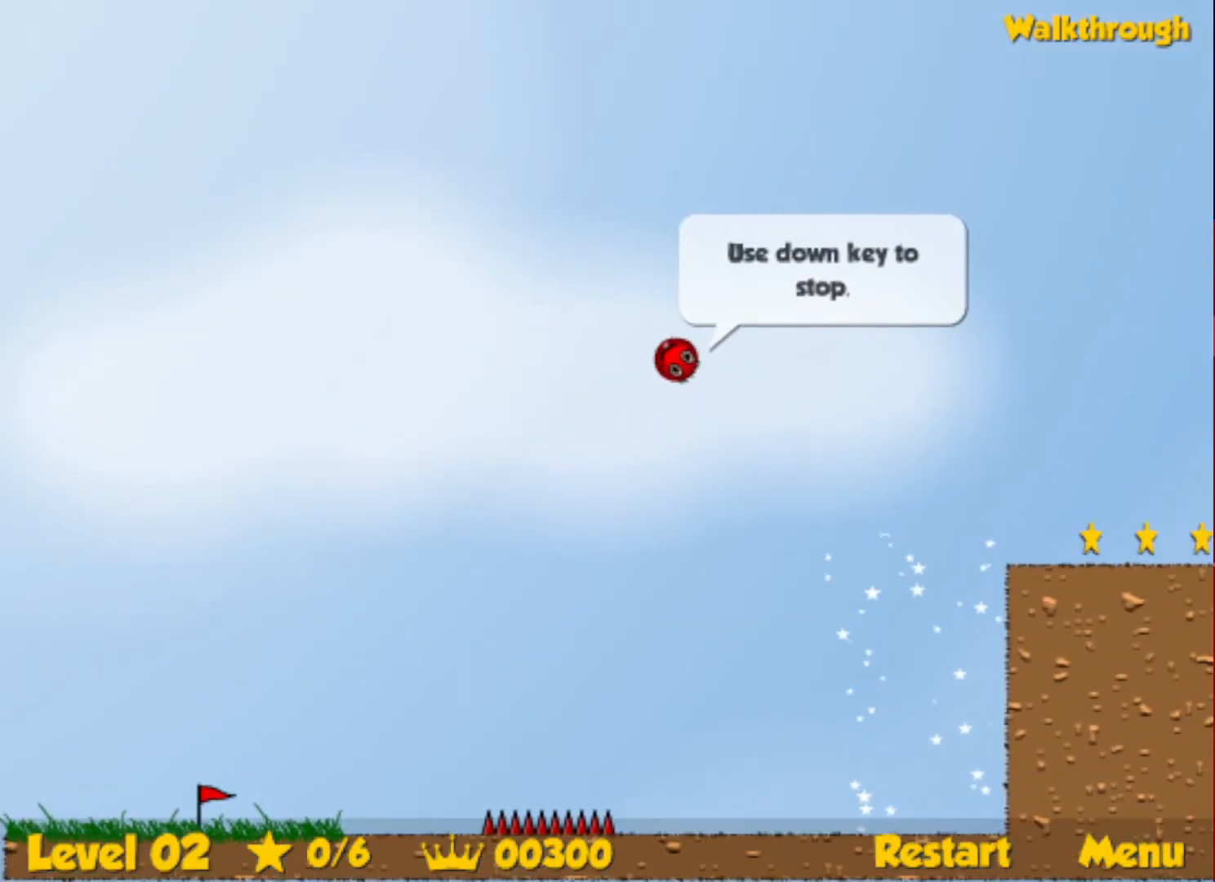
{"keys": ["down", "right"], "events": [[383, "down", "down"]]}
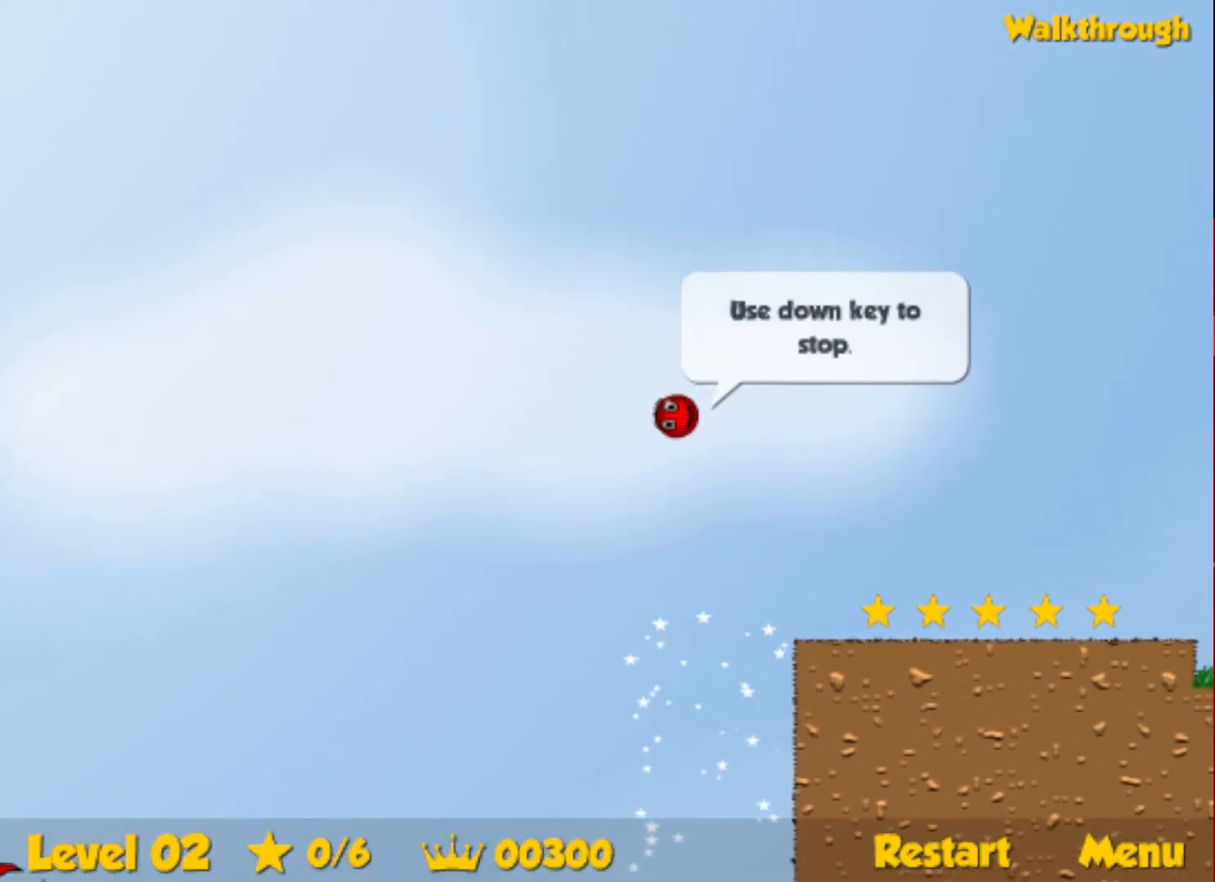
{"keys": ["right"], "events": [[116, "down", "up"]]}
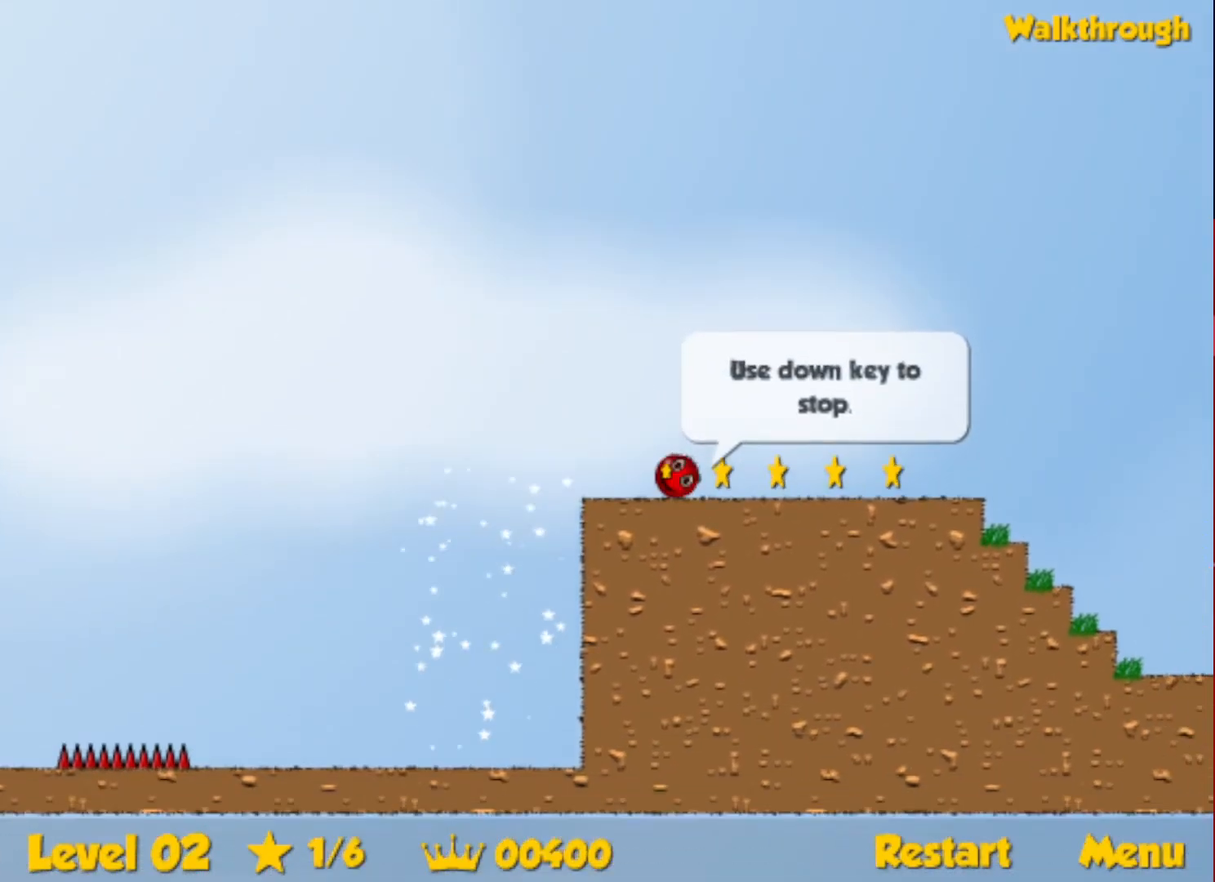
{"keys": ["right", "up"], "events": [[433, "up", "down"]]}
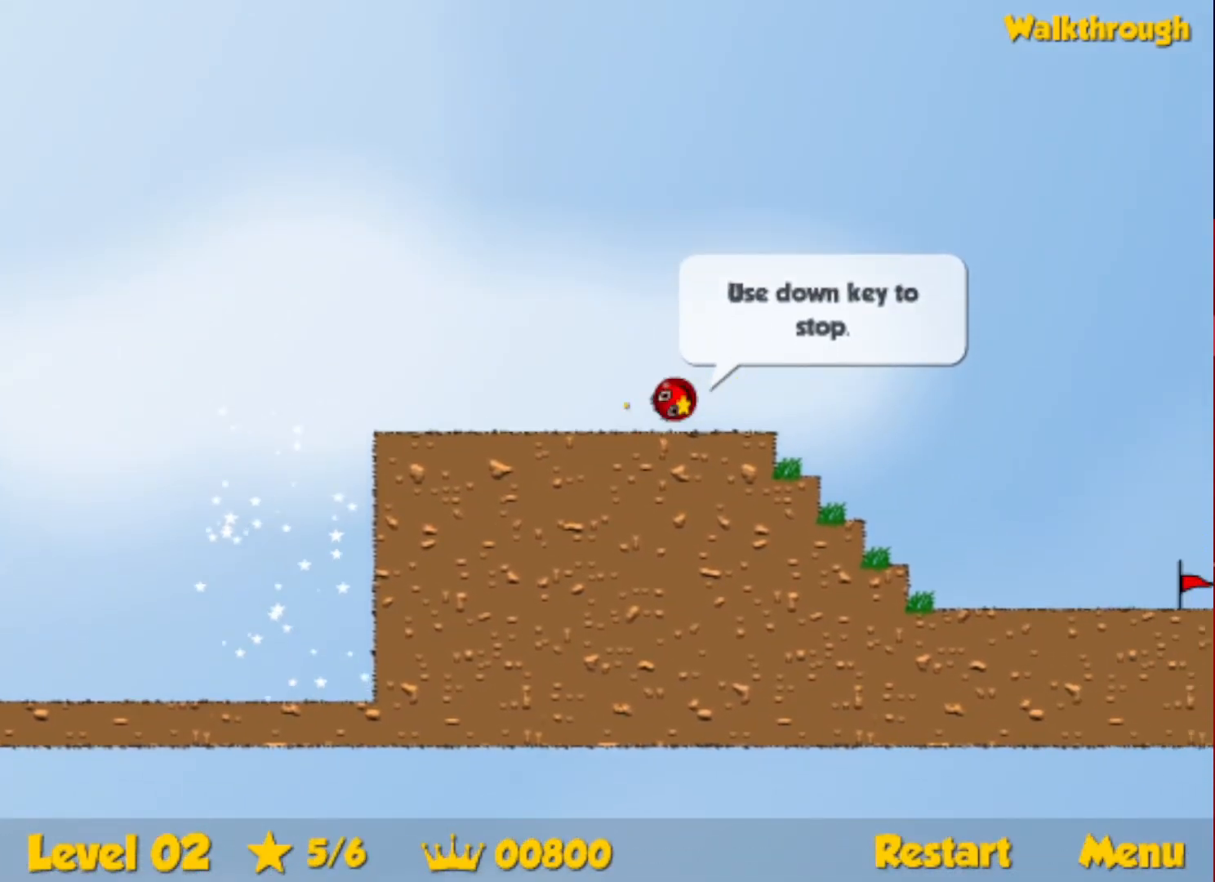
{"keys": ["right", "up"], "events": []}
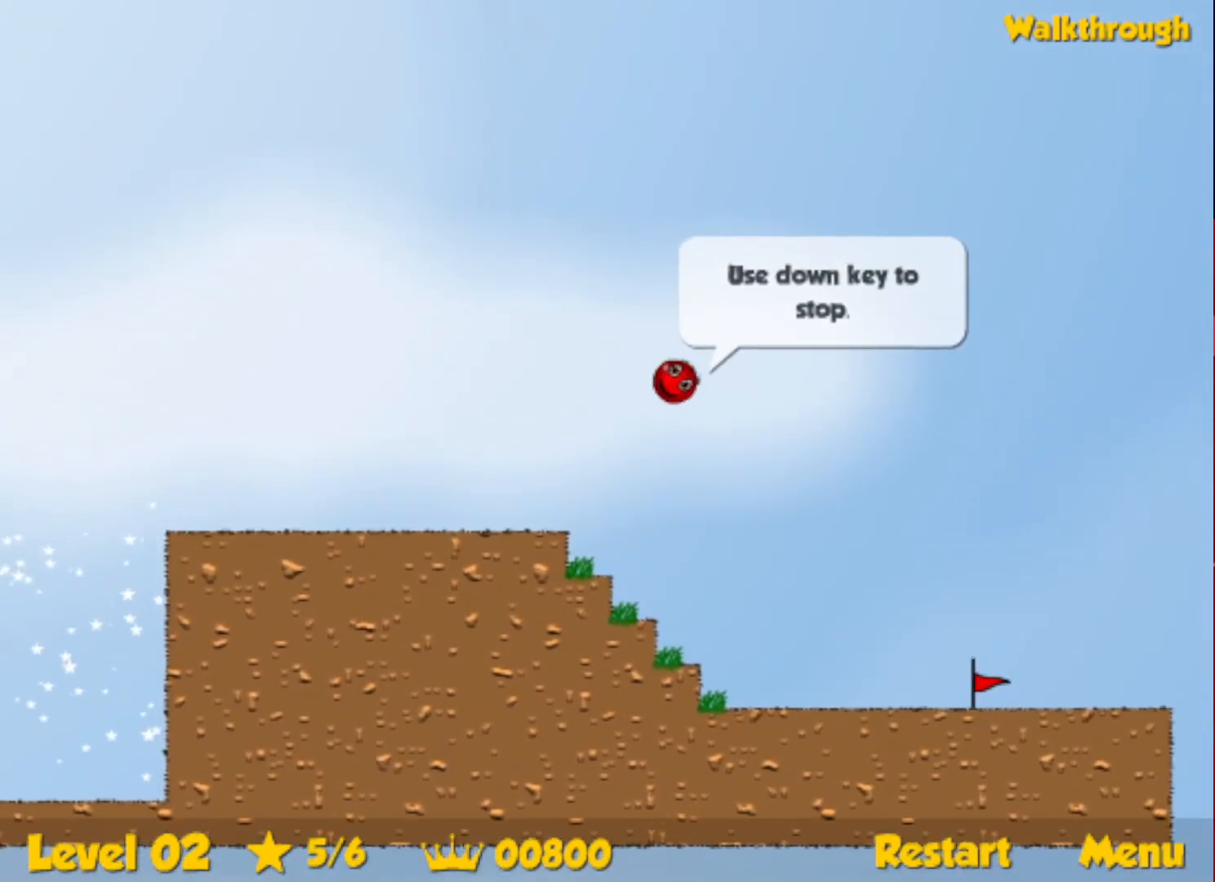
{"keys": ["right", "up"], "events": []}
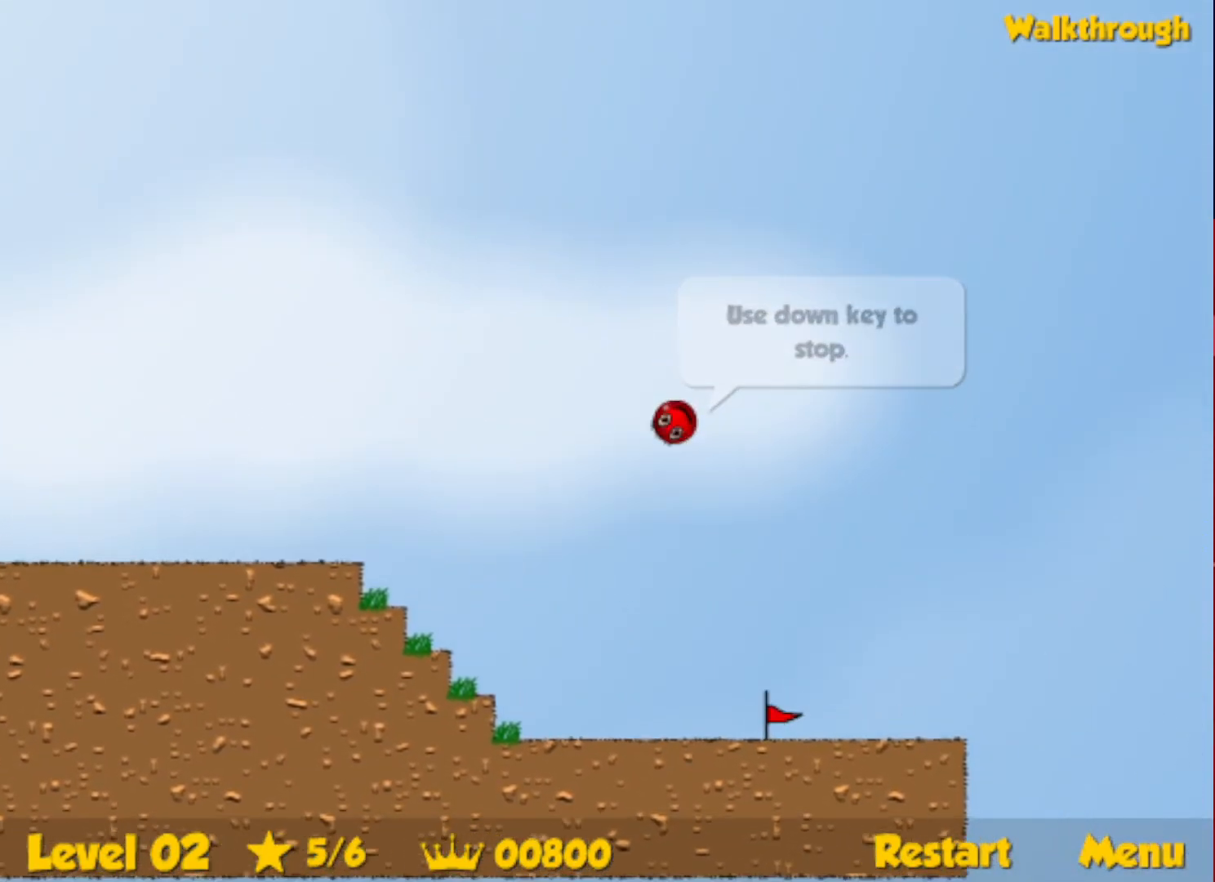
{"keys": ["right", "up"], "events": []}
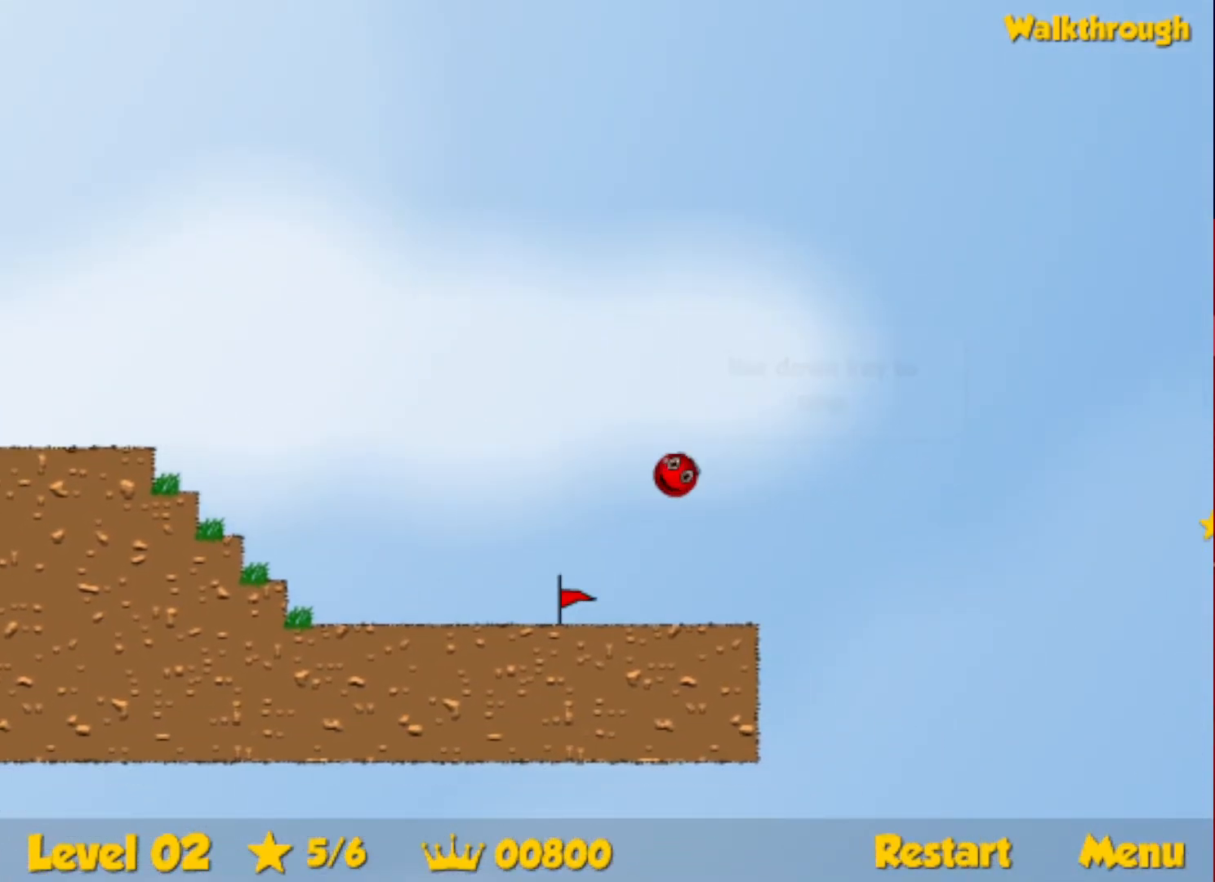
{"keys": ["right", "up"], "events": []}
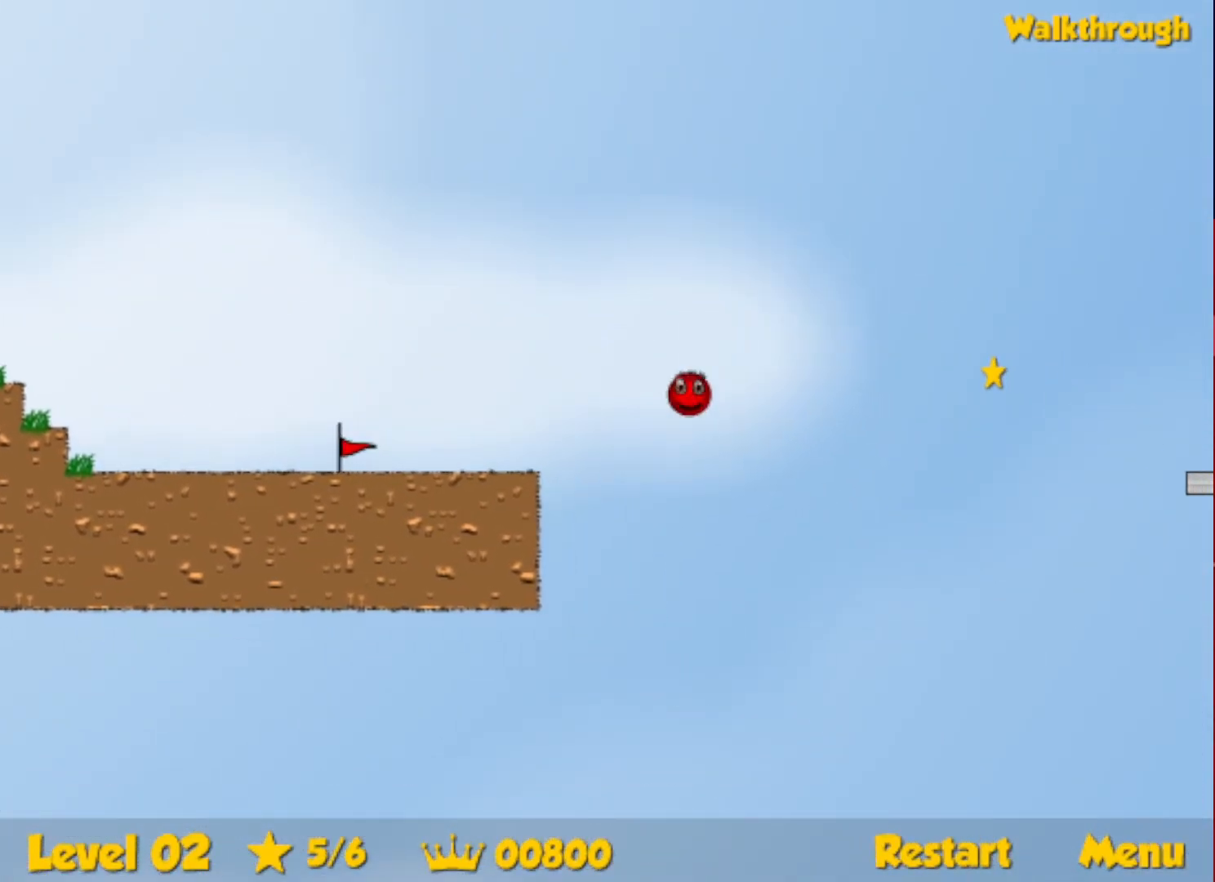
{"keys": ["right", "up"], "events": []}
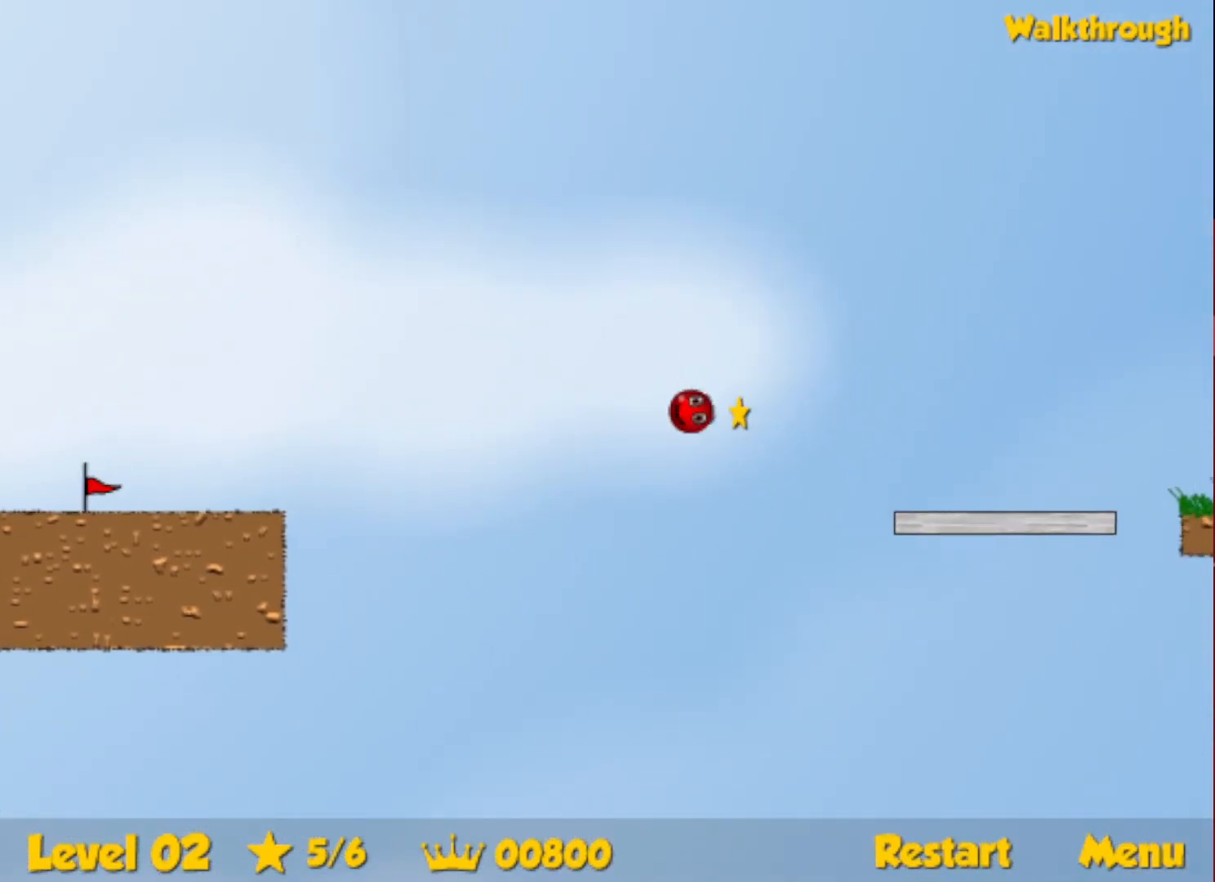
{"keys": ["right"], "events": [[450, "up", "up"]]}
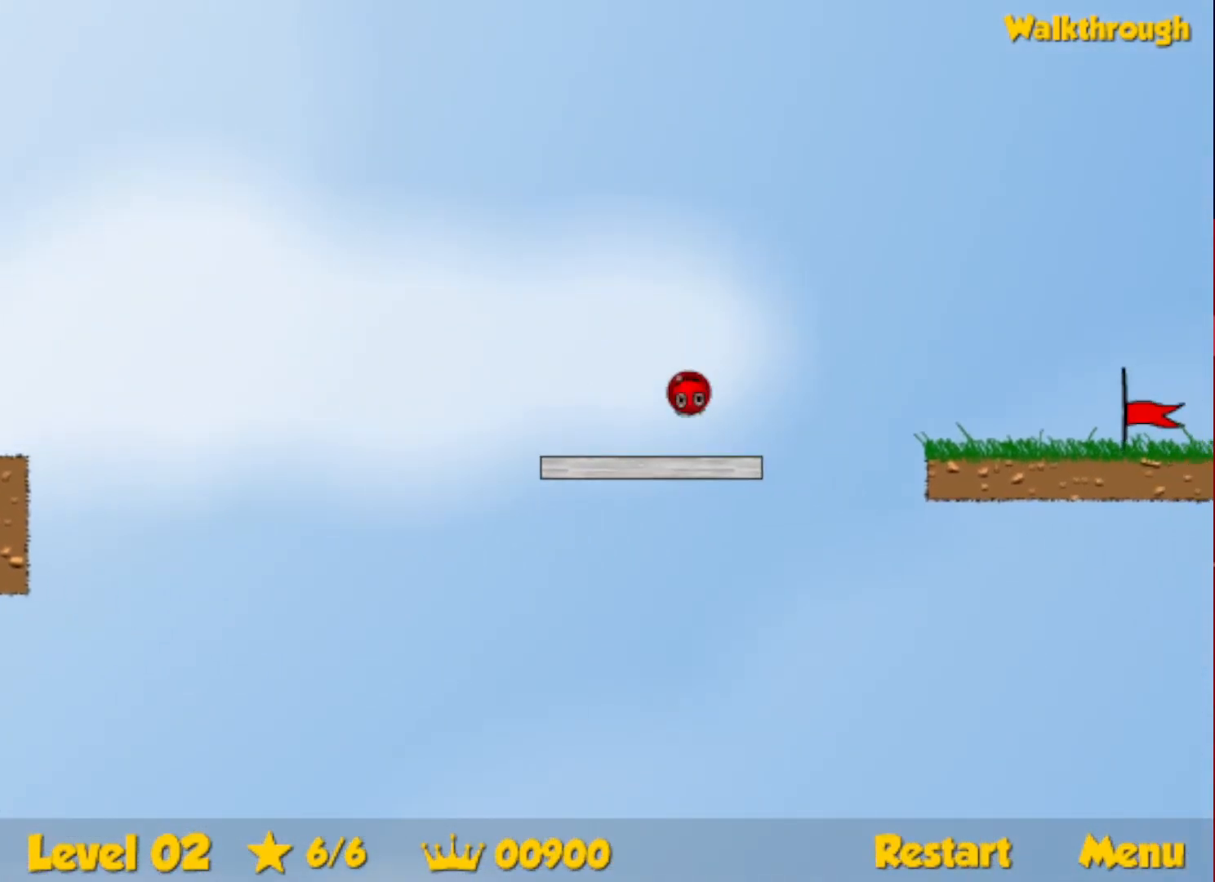
{"keys": ["right"], "events": []}
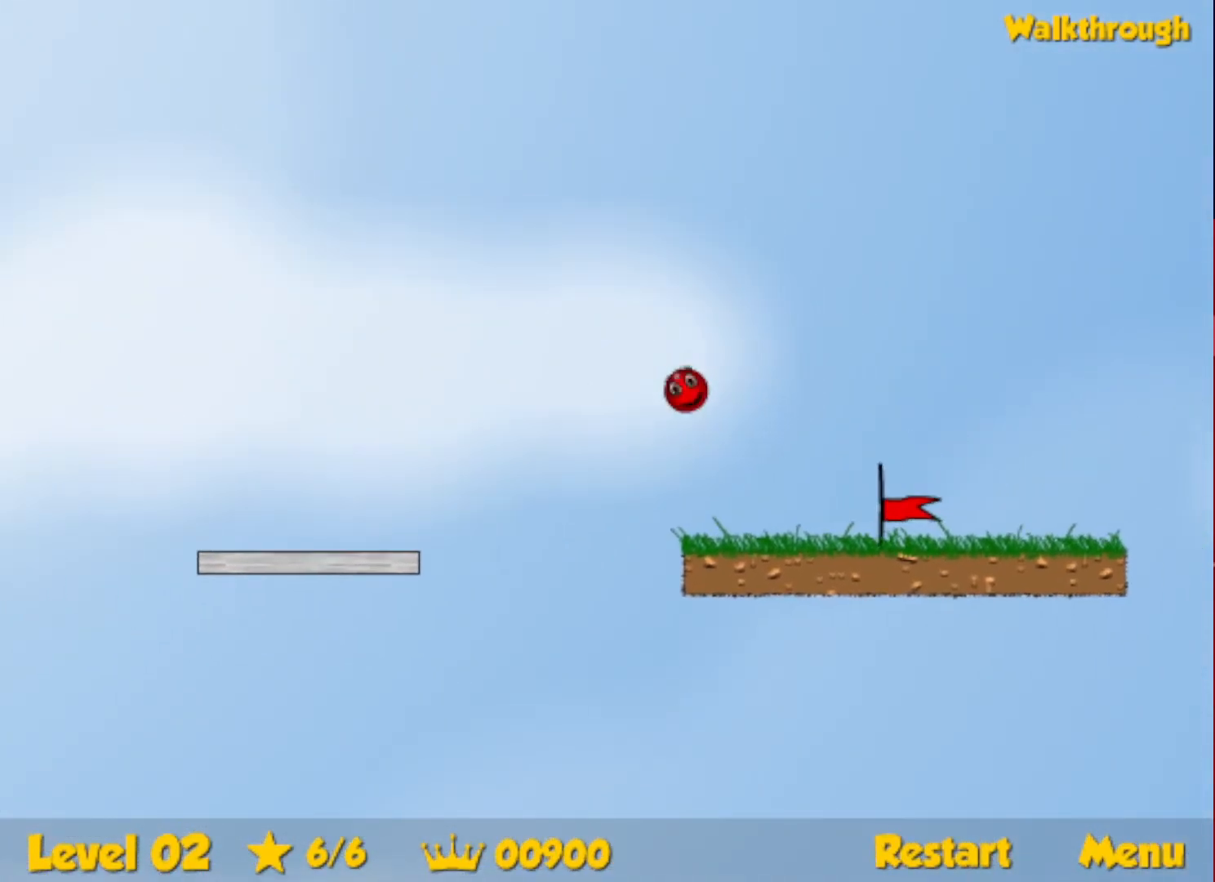
{"keys": ["right"], "events": []}
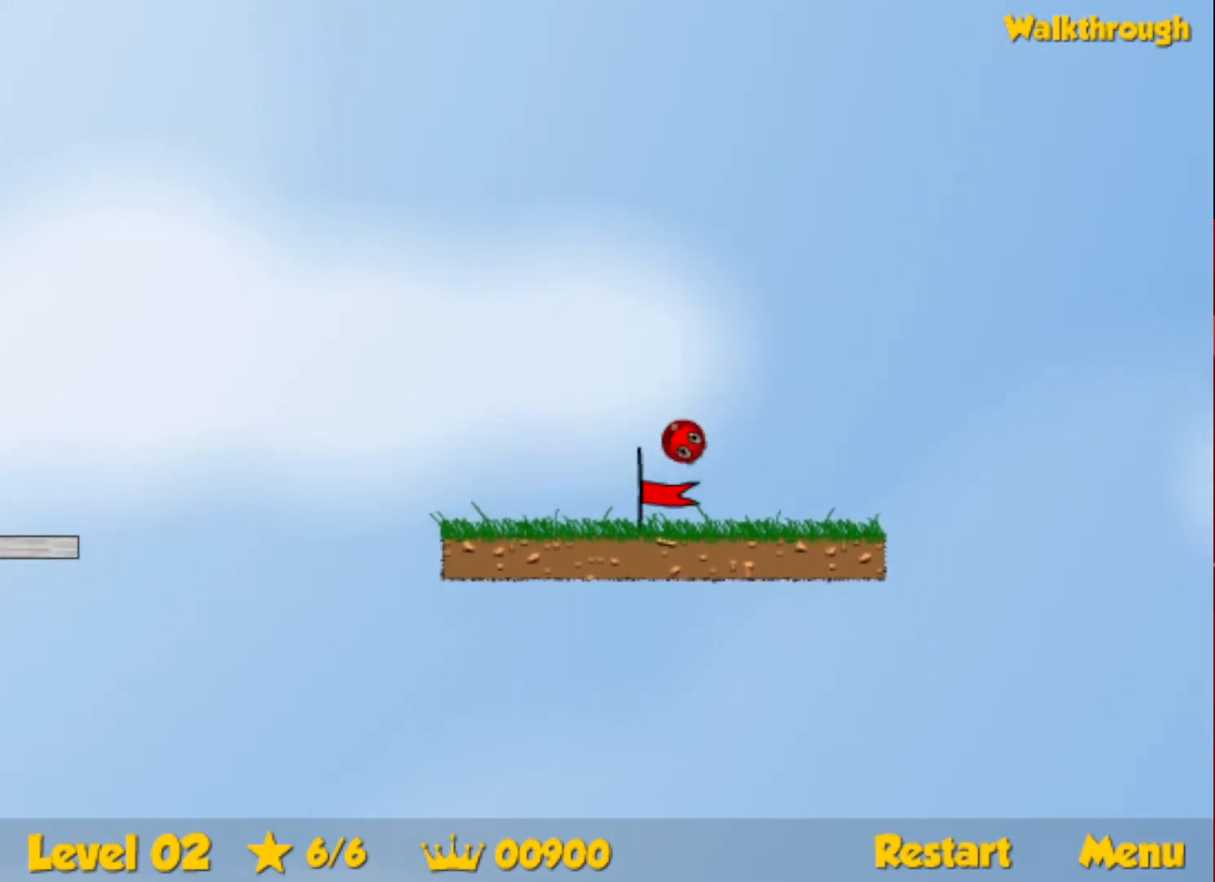
{"keys": ["right"], "events": [[416, "right", "up"], [500, "right", "down"]]}